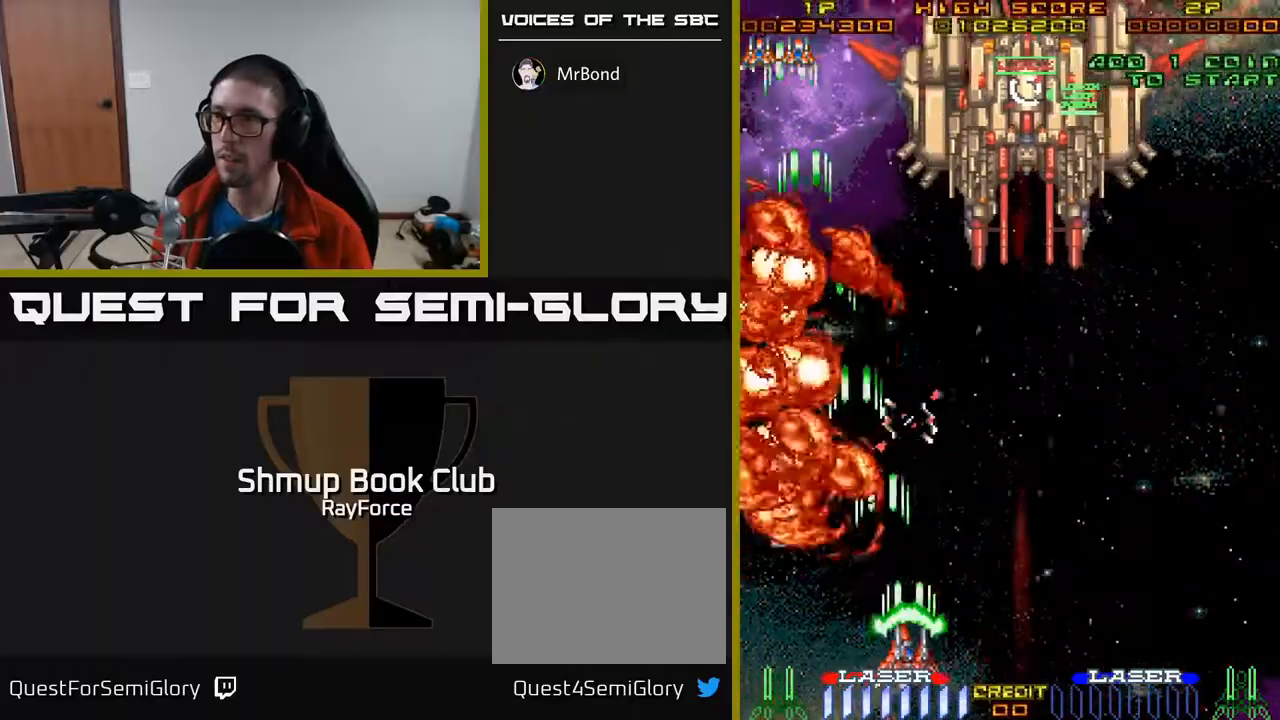
Gameplay with a controller (Xbox layout); each line is a JSON object with the inputs held at the frame after it. "events" lists button and stick changes between this image and that frame as [ms after this image, input, new state], when the widget could be followed in between. Not read: left_stick.
{"buttons": ["A", "X", "DPAD_UP"], "right_stick": "center", "events": [[100, "DPAD_UP", "down"], [217, "DPAD_RIGHT", "up"], [433, "X", "down"]]}
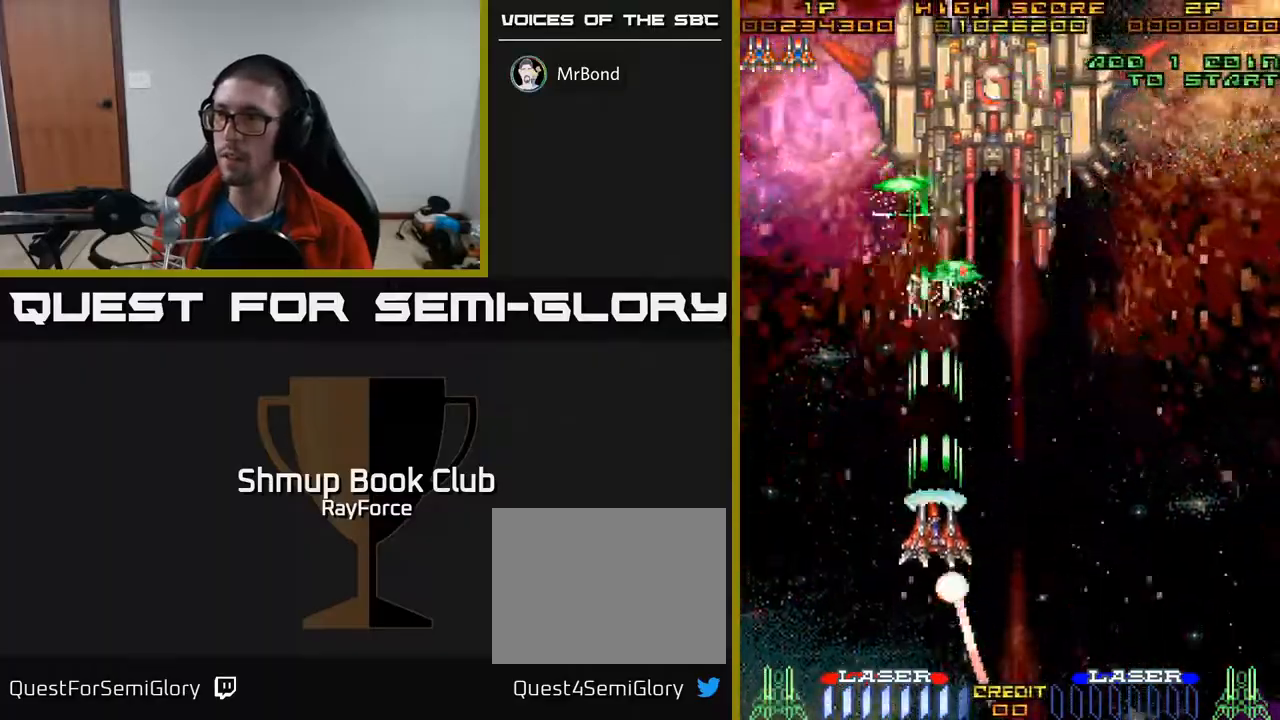
{"buttons": ["A"], "right_stick": "center", "events": [[133, "DPAD_LEFT", "down"], [150, "X", "up"], [267, "DPAD_LEFT", "up"], [383, "DPAD_UP", "up"]]}
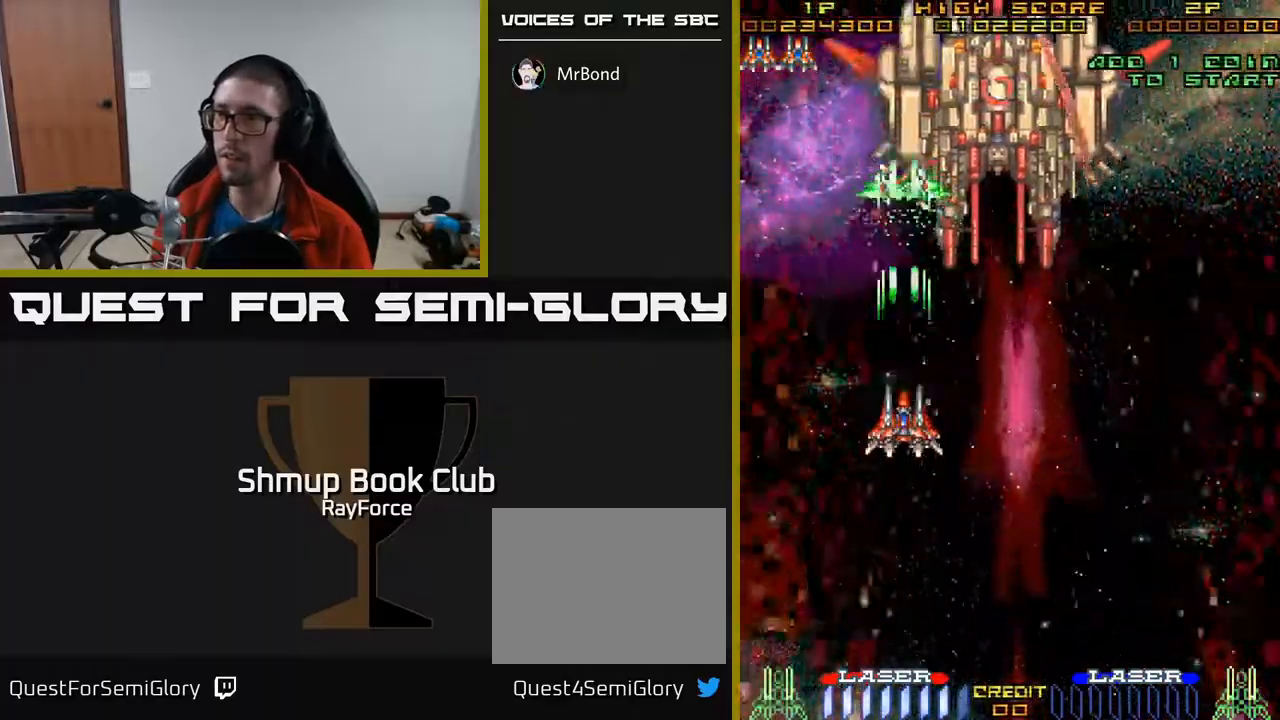
{"buttons": ["A"], "right_stick": "center", "events": []}
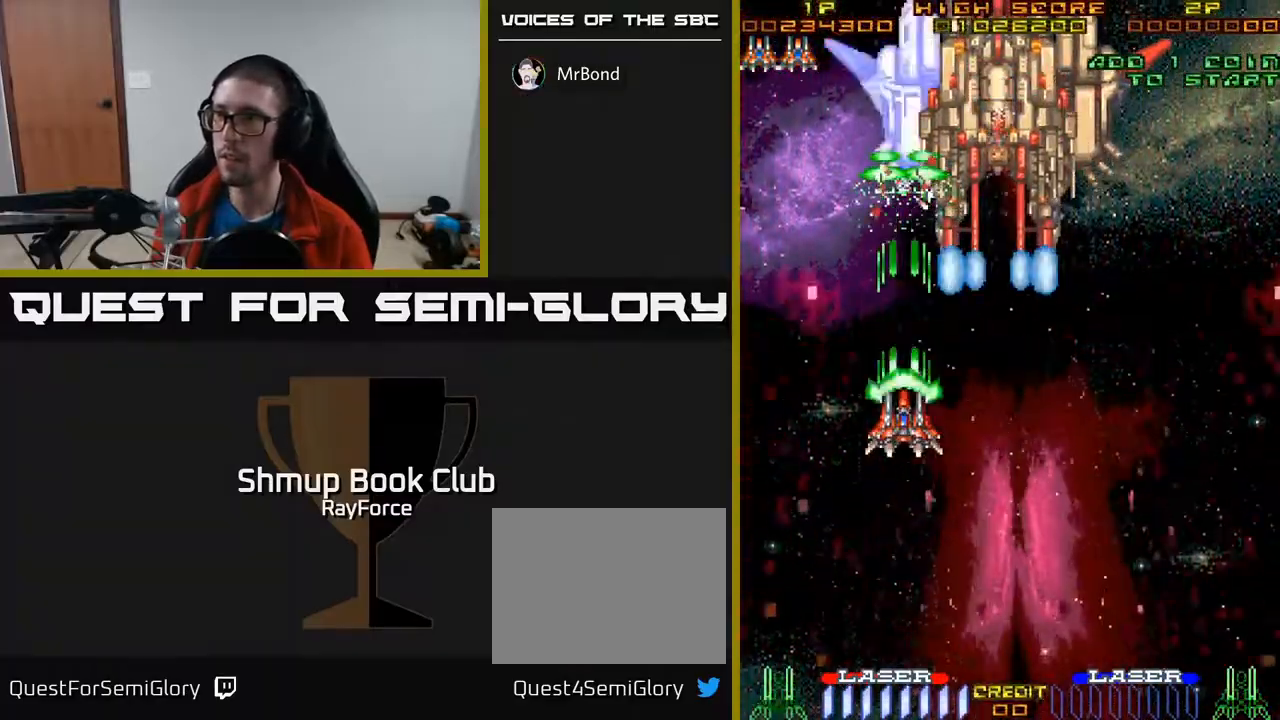
{"buttons": ["A"], "right_stick": "center", "events": []}
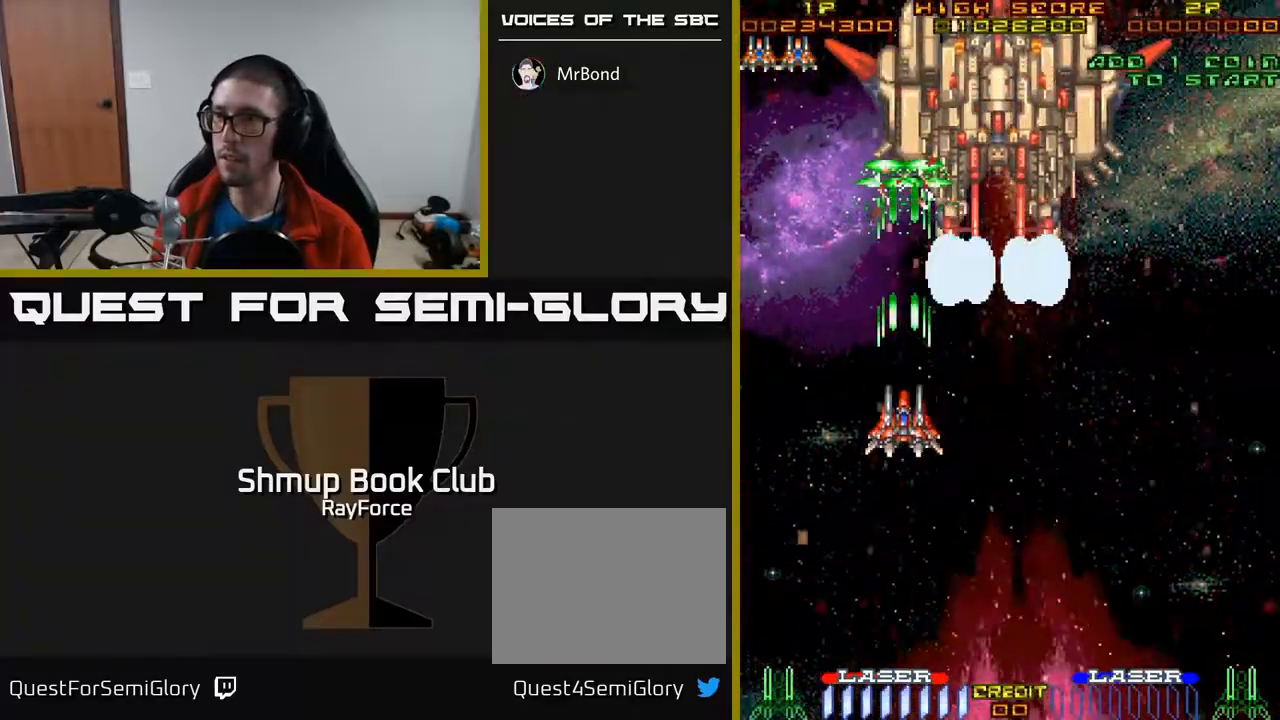
{"buttons": ["A"], "right_stick": "center", "events": []}
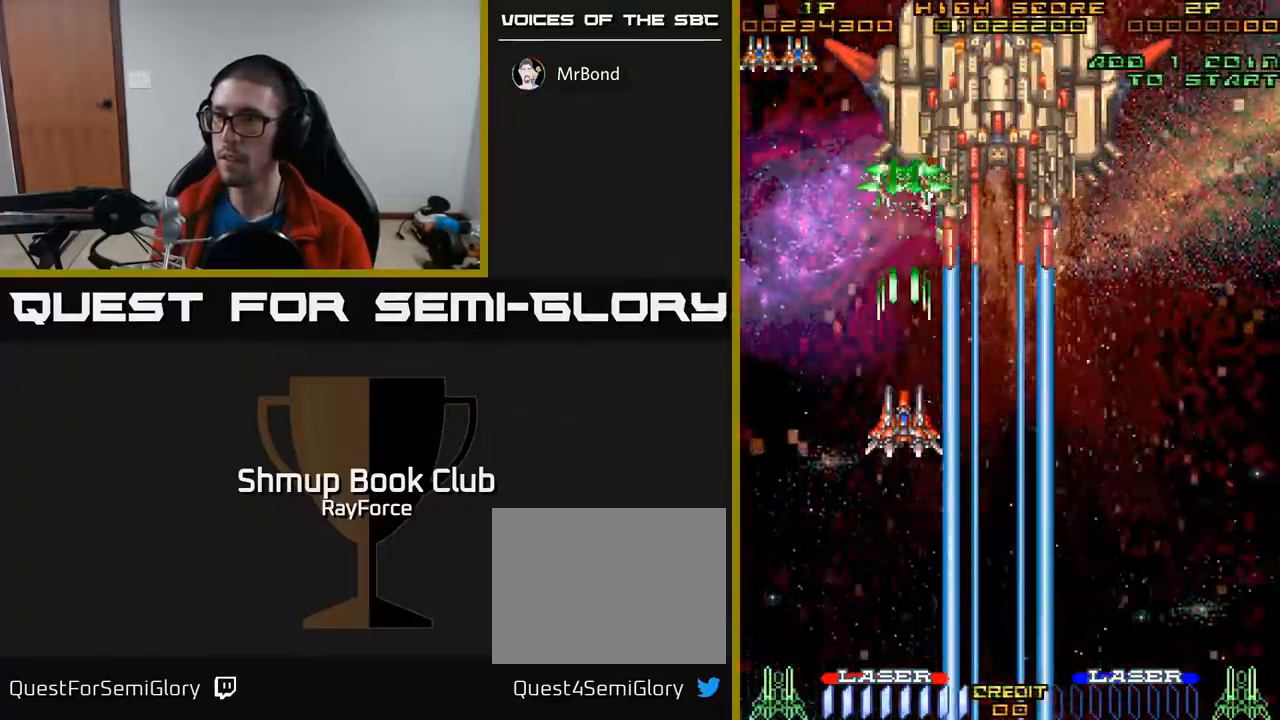
{"buttons": ["A", "DPAD_DOWN"], "right_stick": "center", "events": [[467, "DPAD_DOWN", "down"]]}
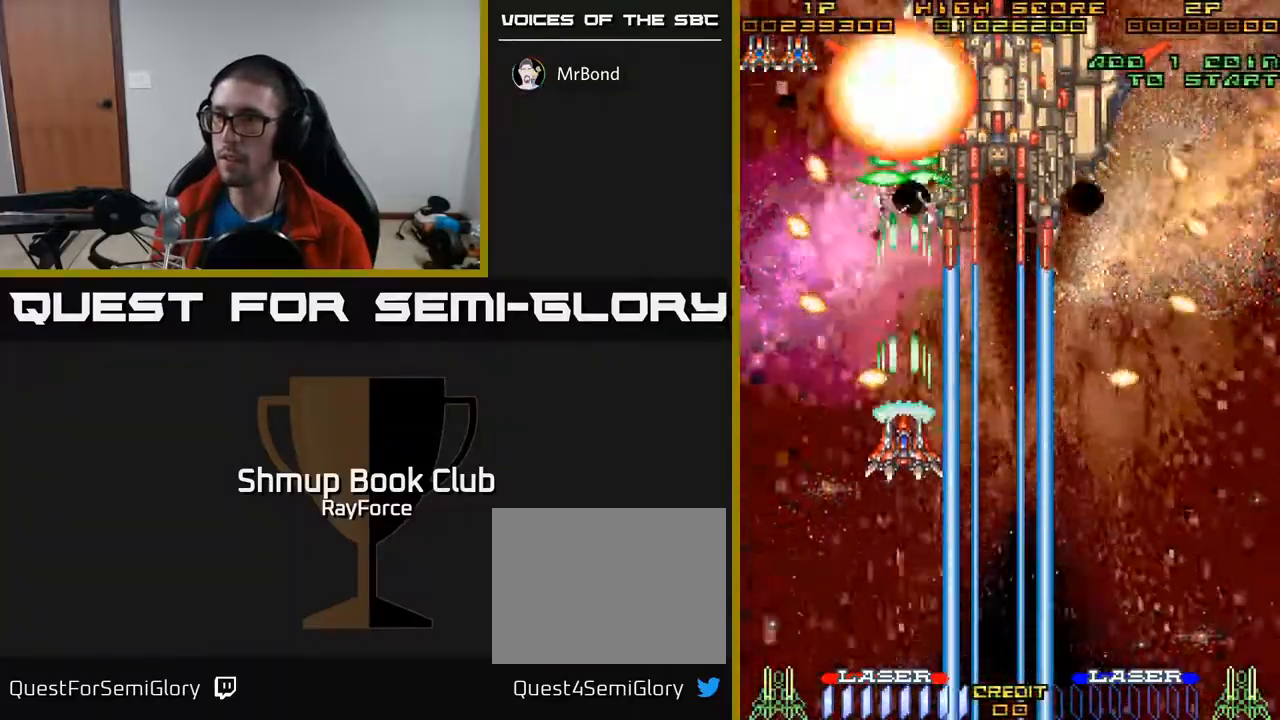
{"buttons": ["A", "DPAD_RIGHT"], "right_stick": "center", "events": [[317, "DPAD_RIGHT", "down"], [333, "DPAD_DOWN", "up"]]}
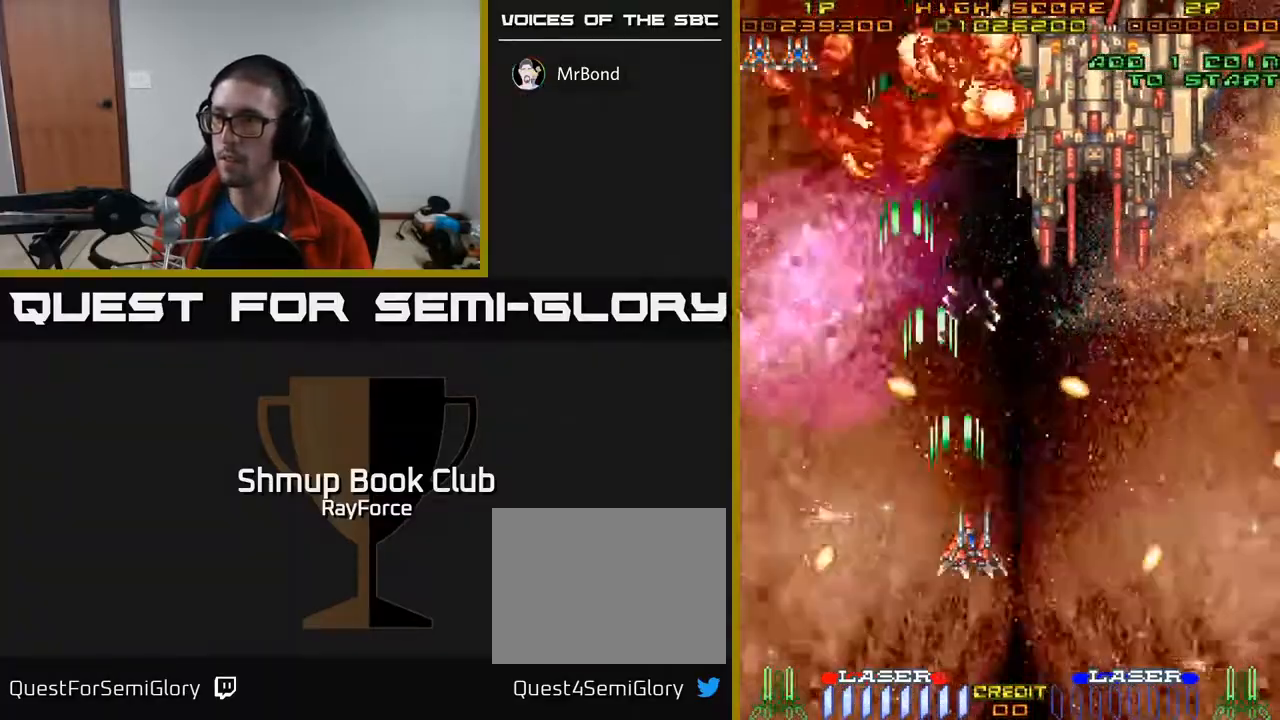
{"buttons": ["A", "DPAD_DOWN", "DPAD_RIGHT"], "right_stick": "center", "events": [[50, "DPAD_DOWN", "down"], [117, "DPAD_DOWN", "up"], [250, "DPAD_DOWN", "down"]]}
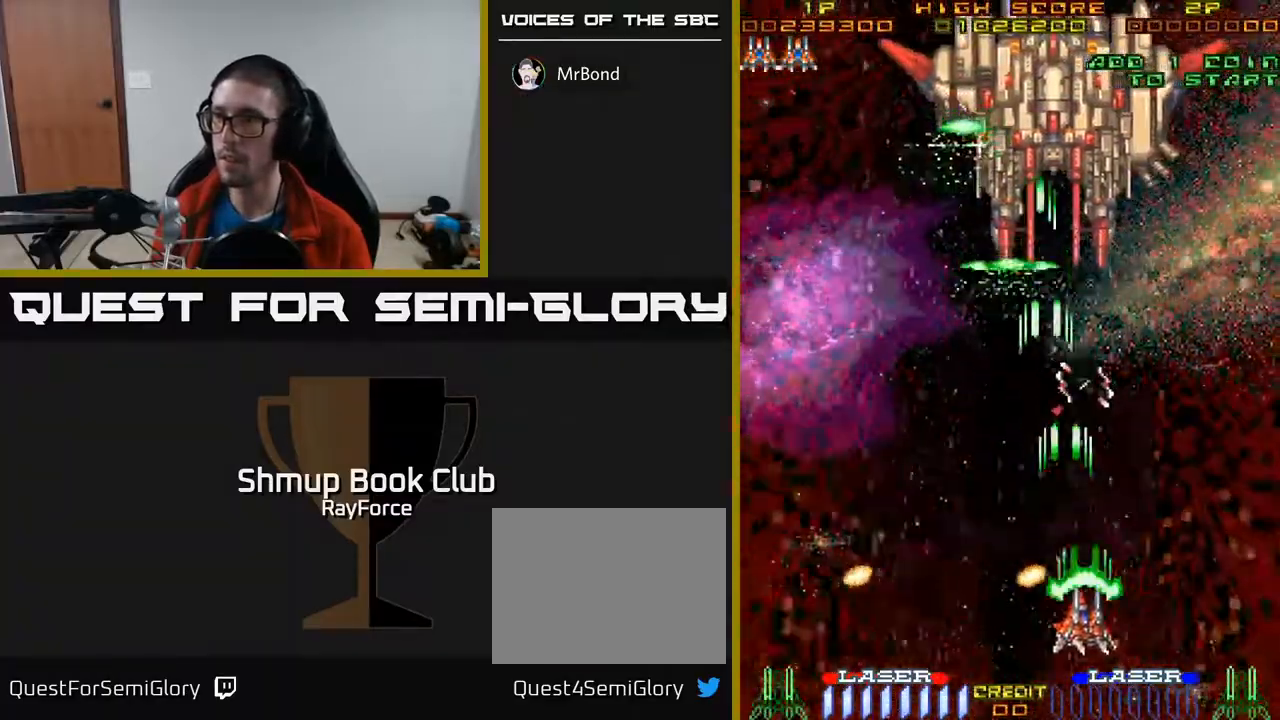
{"buttons": ["A", "DPAD_UP"], "right_stick": "center", "events": [[17, "DPAD_DOWN", "up"], [167, "DPAD_RIGHT", "up"], [167, "DPAD_UP", "down"]]}
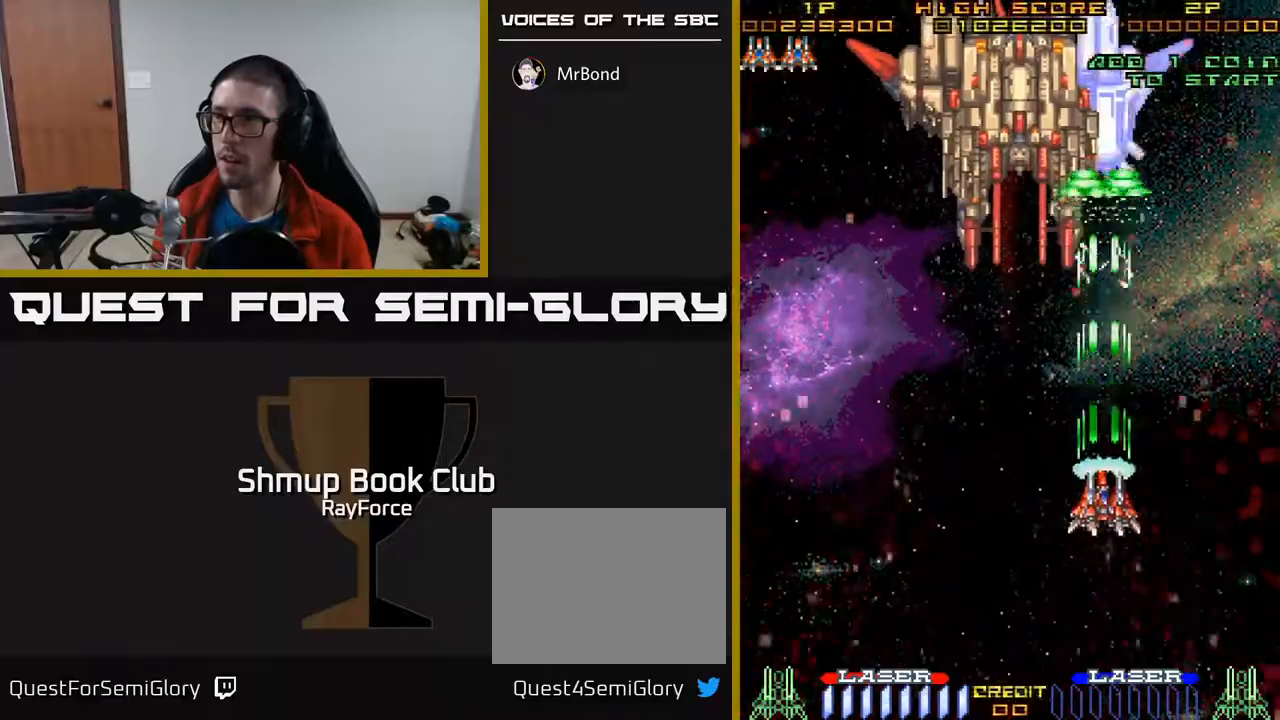
{"buttons": ["A"], "right_stick": "center", "events": [[183, "DPAD_UP", "up"], [267, "DPAD_RIGHT", "down"], [317, "DPAD_RIGHT", "up"]]}
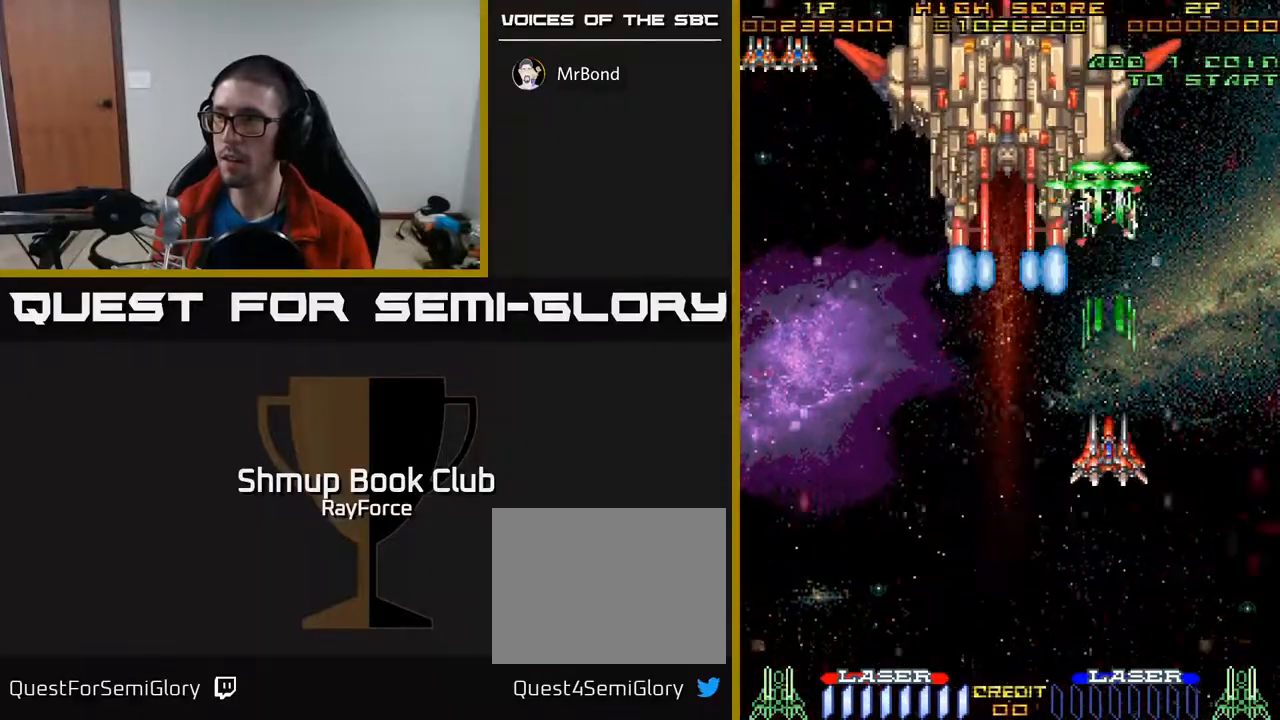
{"buttons": ["A"], "right_stick": "center", "events": []}
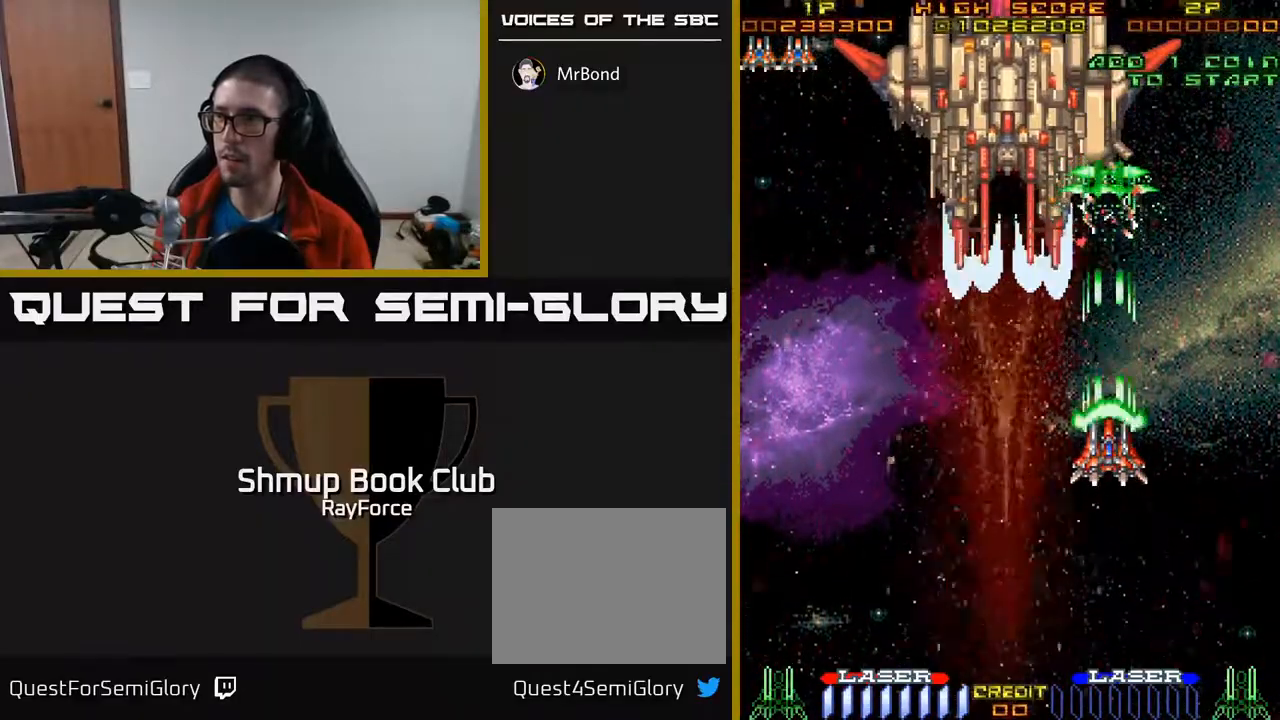
{"buttons": ["A"], "right_stick": "center", "events": []}
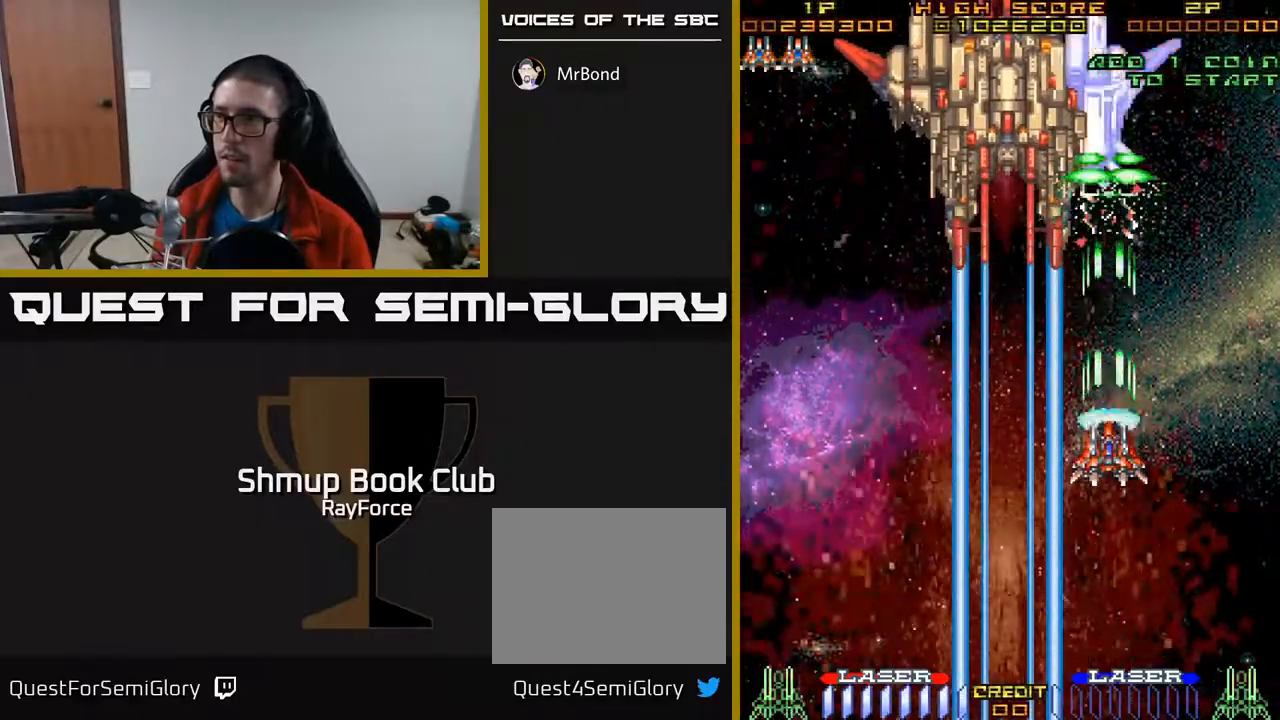
{"buttons": ["A"], "right_stick": "center", "events": []}
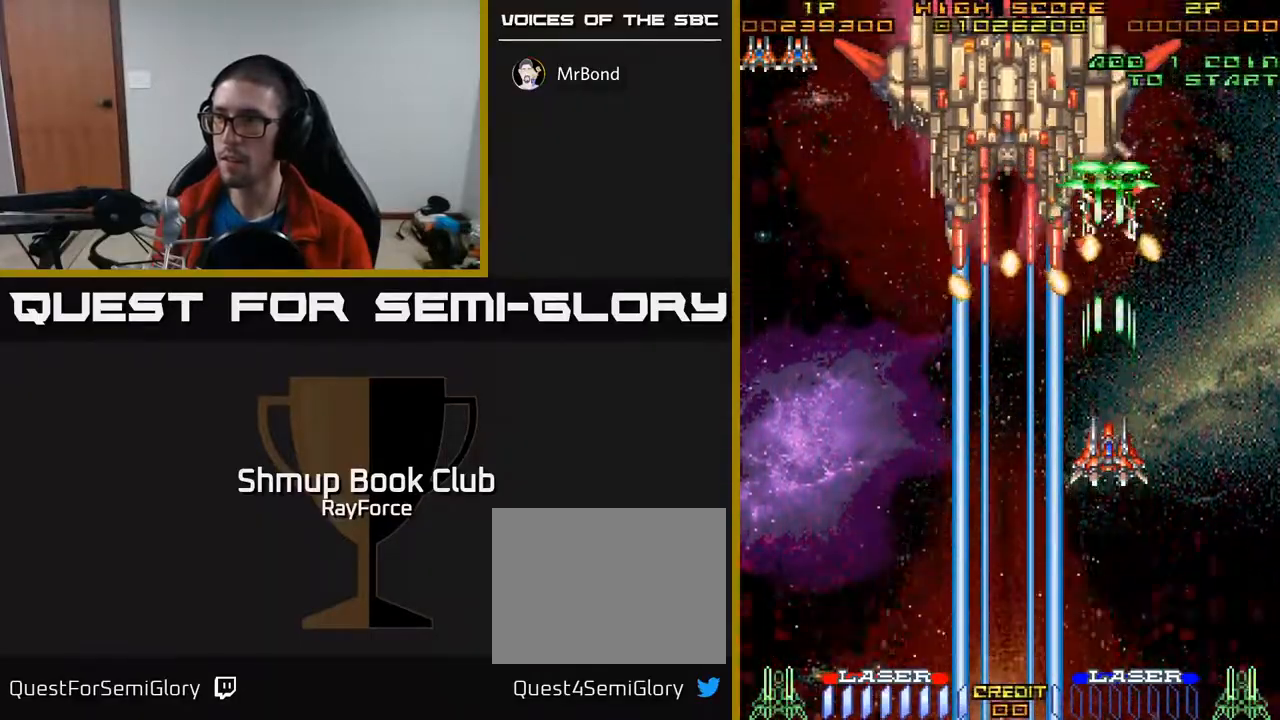
{"buttons": ["A"], "right_stick": "center", "events": [[50, "DPAD_DOWN", "down"], [317, "DPAD_DOWN", "up"]]}
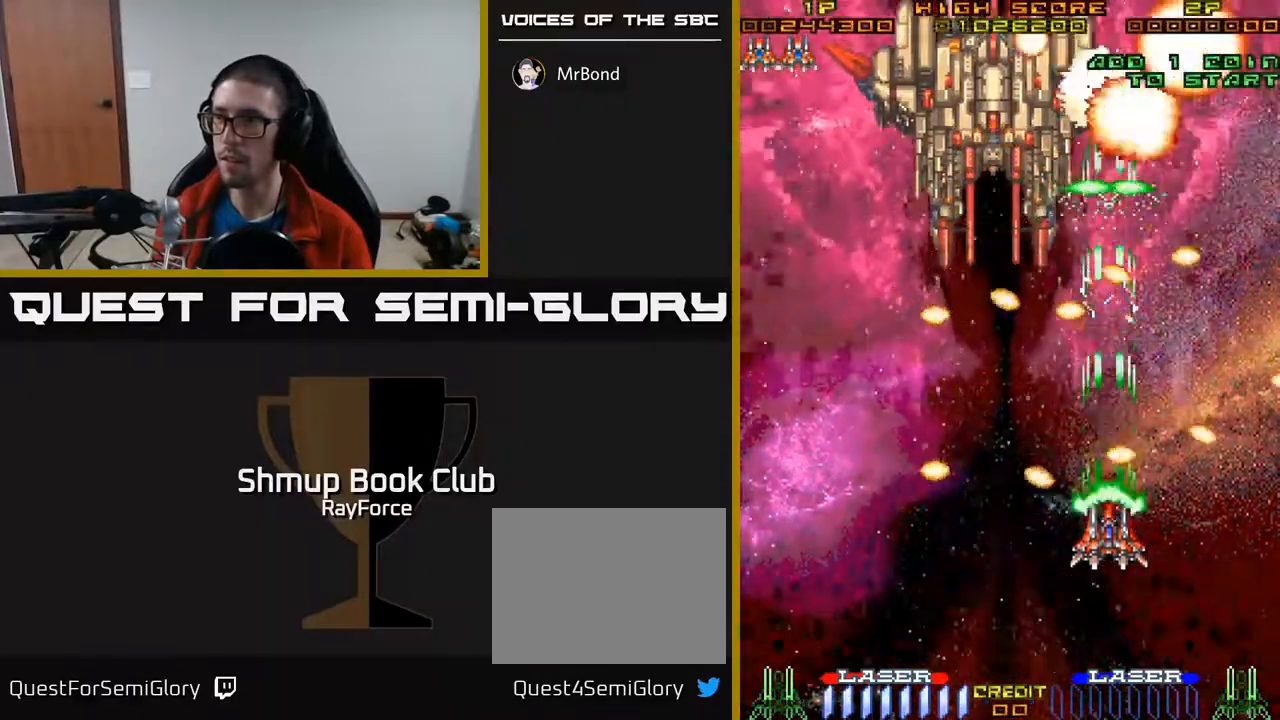
{"buttons": ["A", "DPAD_DOWN", "DPAD_LEFT"], "right_stick": "center", "events": [[250, "DPAD_LEFT", "down"], [317, "DPAD_DOWN", "down"]]}
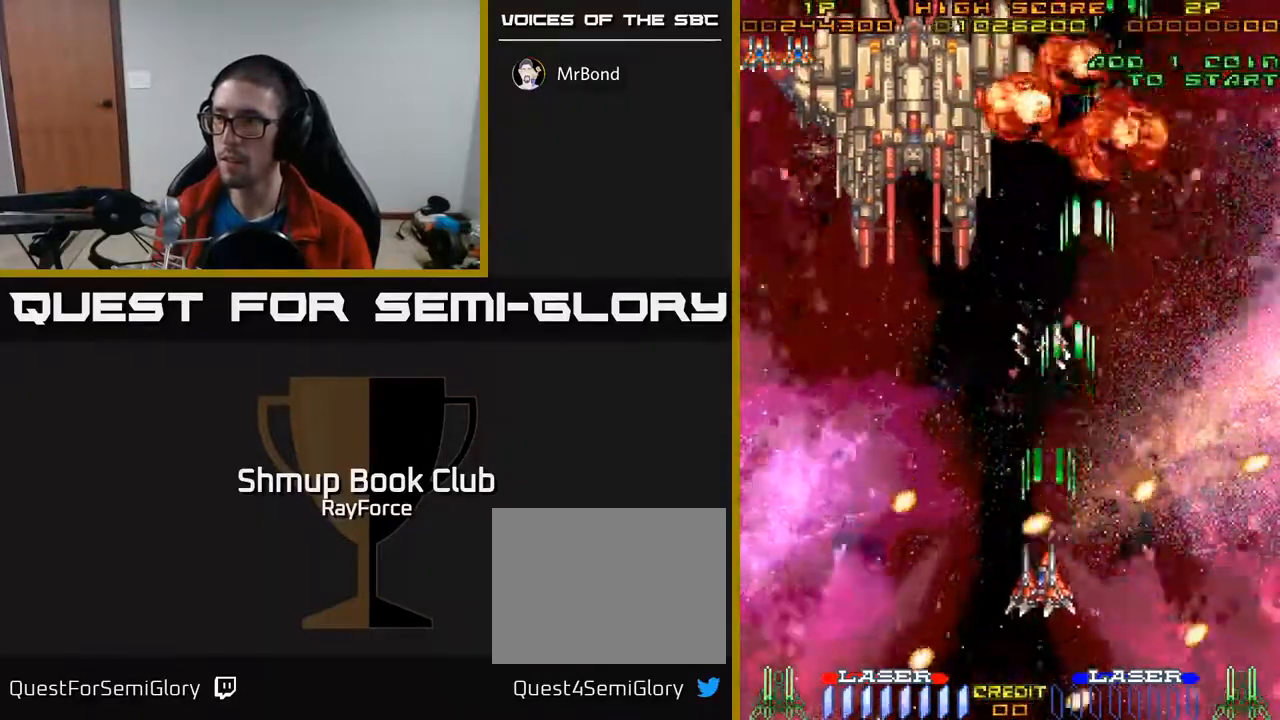
{"buttons": ["A", "DPAD_UP"], "right_stick": "center", "events": [[100, "DPAD_DOWN", "up"], [200, "DPAD_UP", "down"], [433, "DPAD_LEFT", "up"]]}
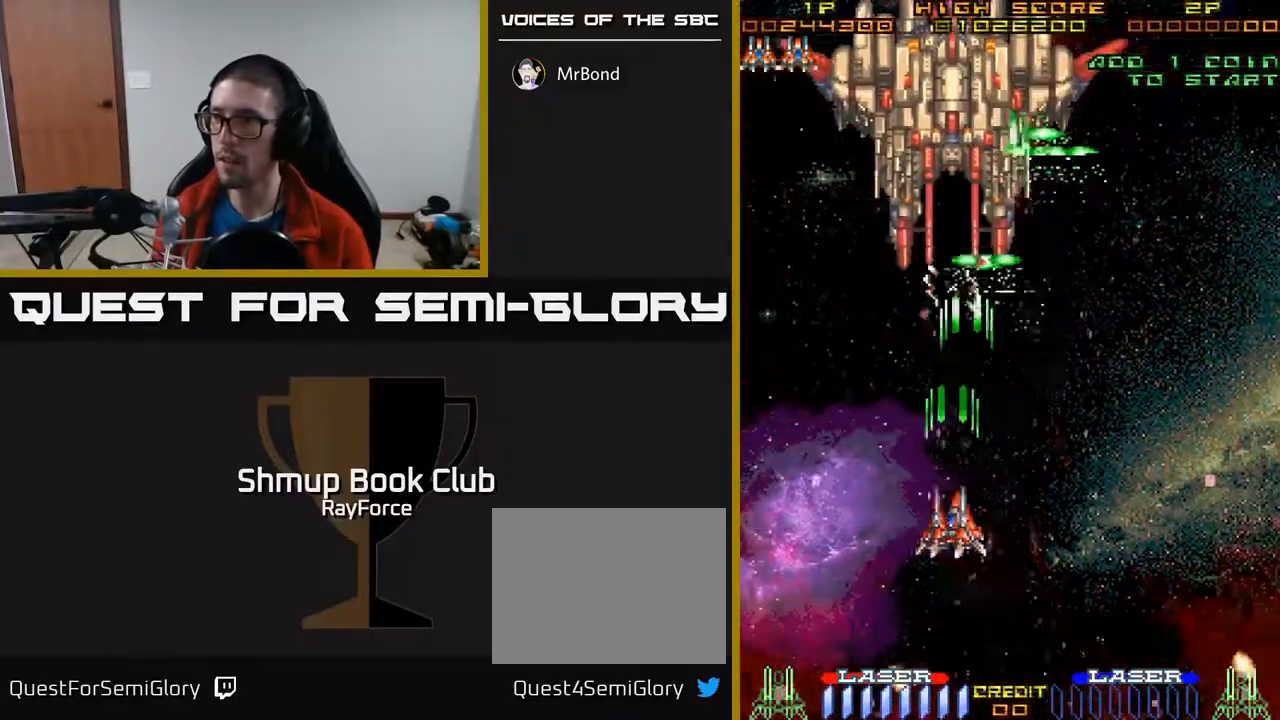
{"buttons": ["A", "DPAD_UP"], "right_stick": "center", "events": []}
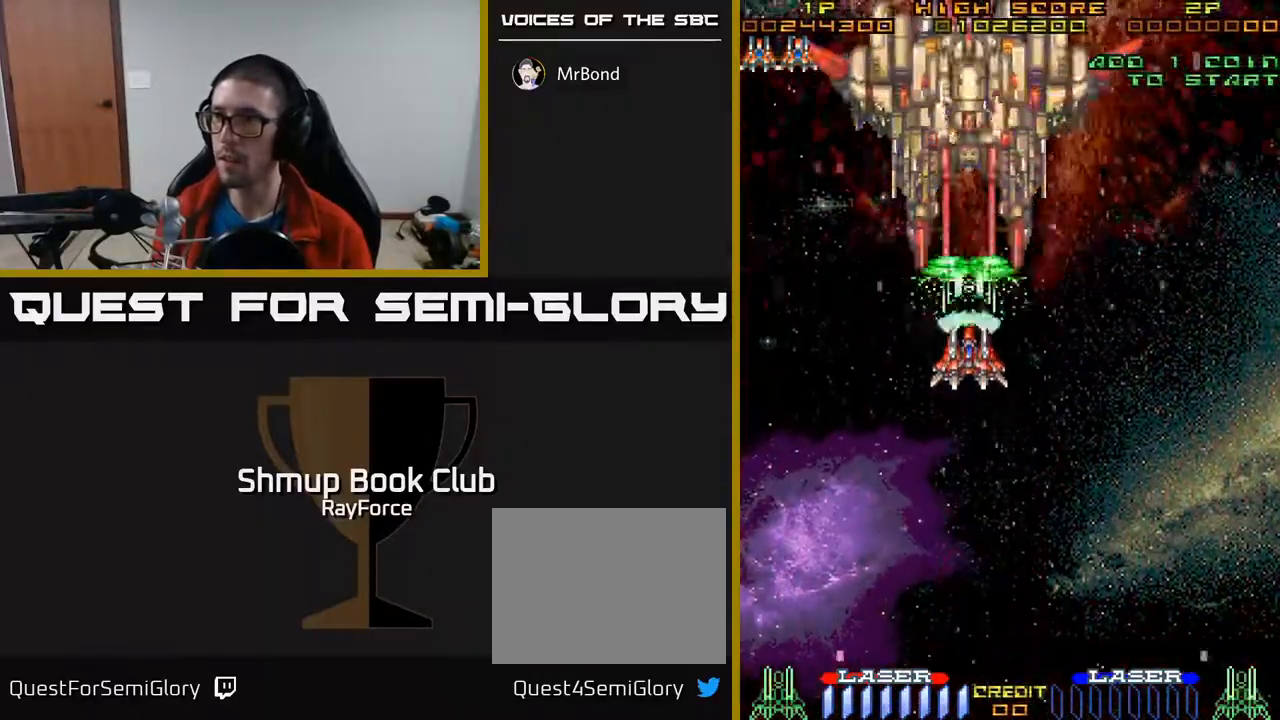
{"buttons": ["A"], "right_stick": "center", "events": [[83, "DPAD_UP", "up"]]}
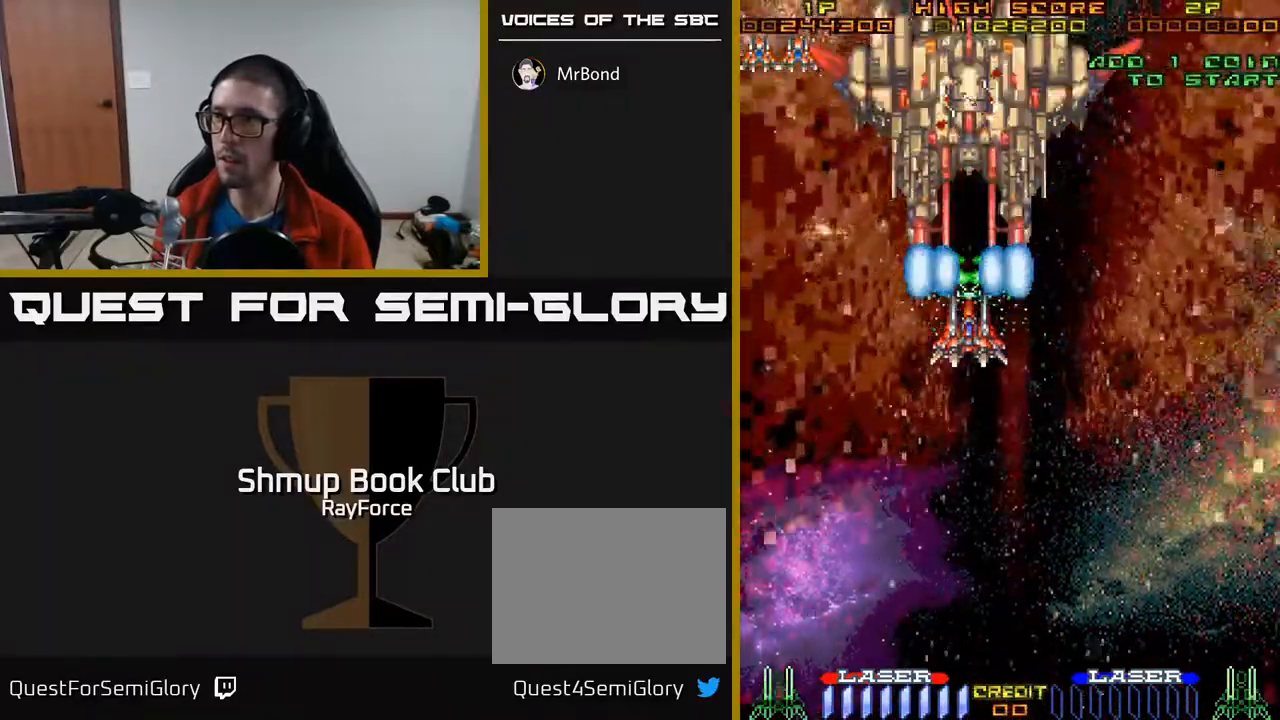
{"buttons": ["A", "DPAD_DOWN"], "right_stick": "center", "events": [[167, "DPAD_DOWN", "down"], [317, "X", "down"], [467, "X", "up"]]}
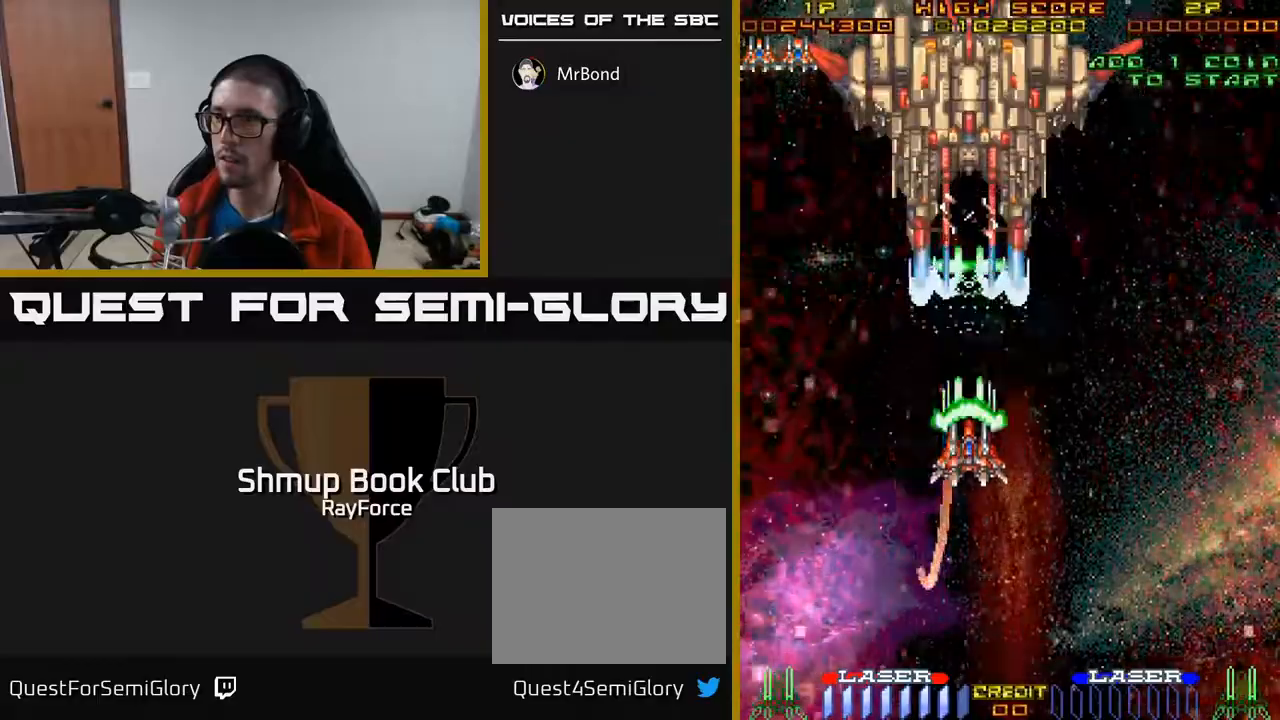
{"buttons": ["A"], "right_stick": "center", "events": [[267, "DPAD_DOWN", "up"]]}
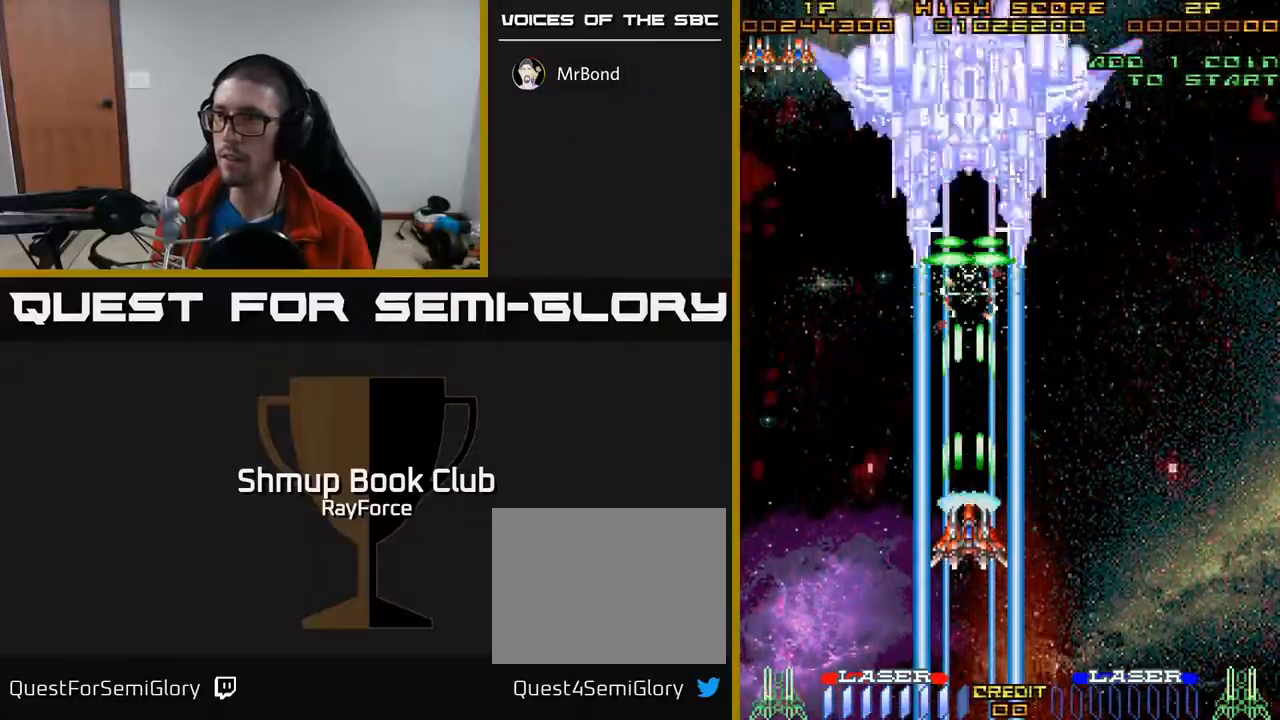
{"buttons": ["A"], "right_stick": "center", "events": []}
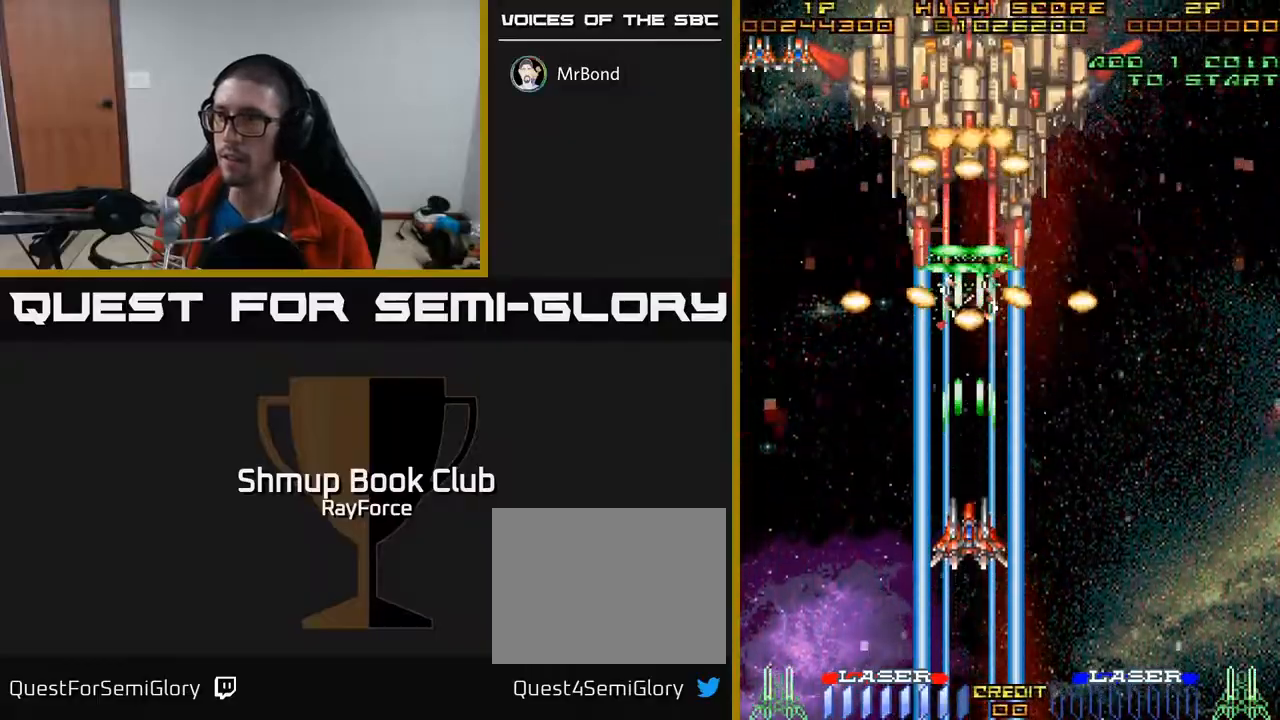
{"buttons": ["A", "DPAD_DOWN"], "right_stick": "center", "events": [[417, "DPAD_DOWN", "down"]]}
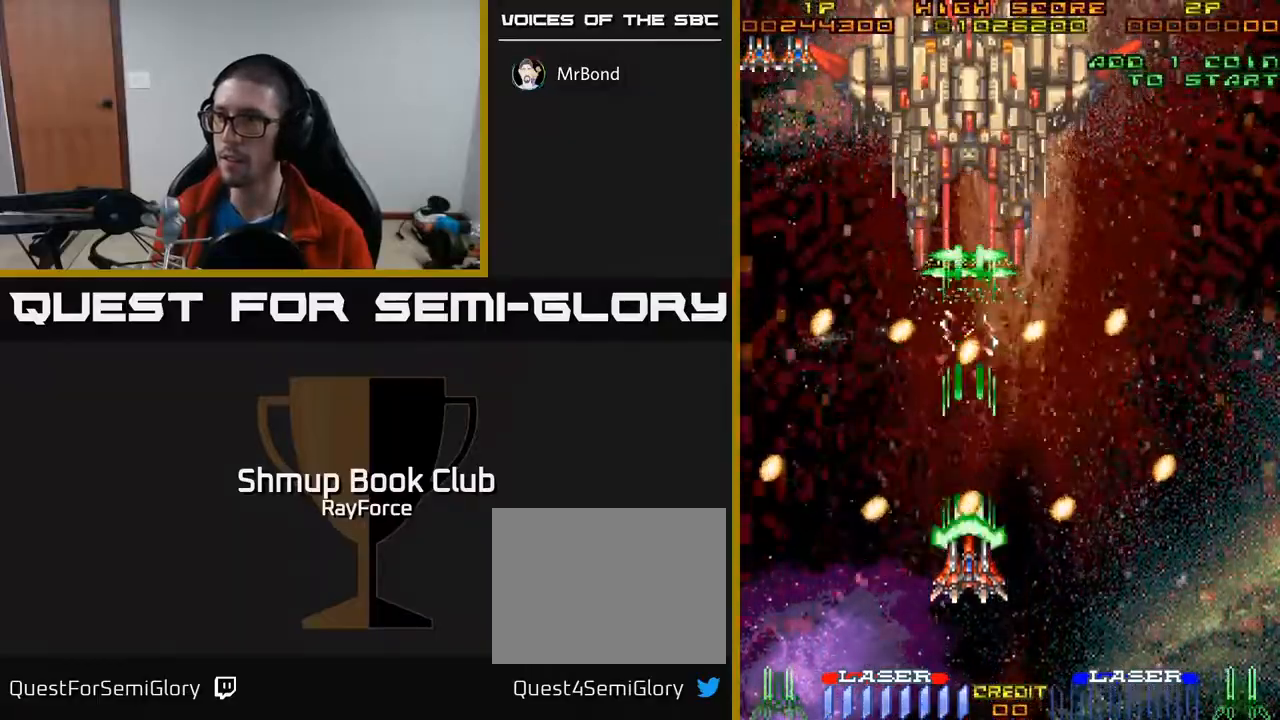
{"buttons": ["A", "DPAD_UP"], "right_stick": "center", "events": [[50, "DPAD_RIGHT", "down"], [117, "DPAD_DOWN", "up"], [200, "DPAD_RIGHT", "up"], [200, "DPAD_UP", "down"]]}
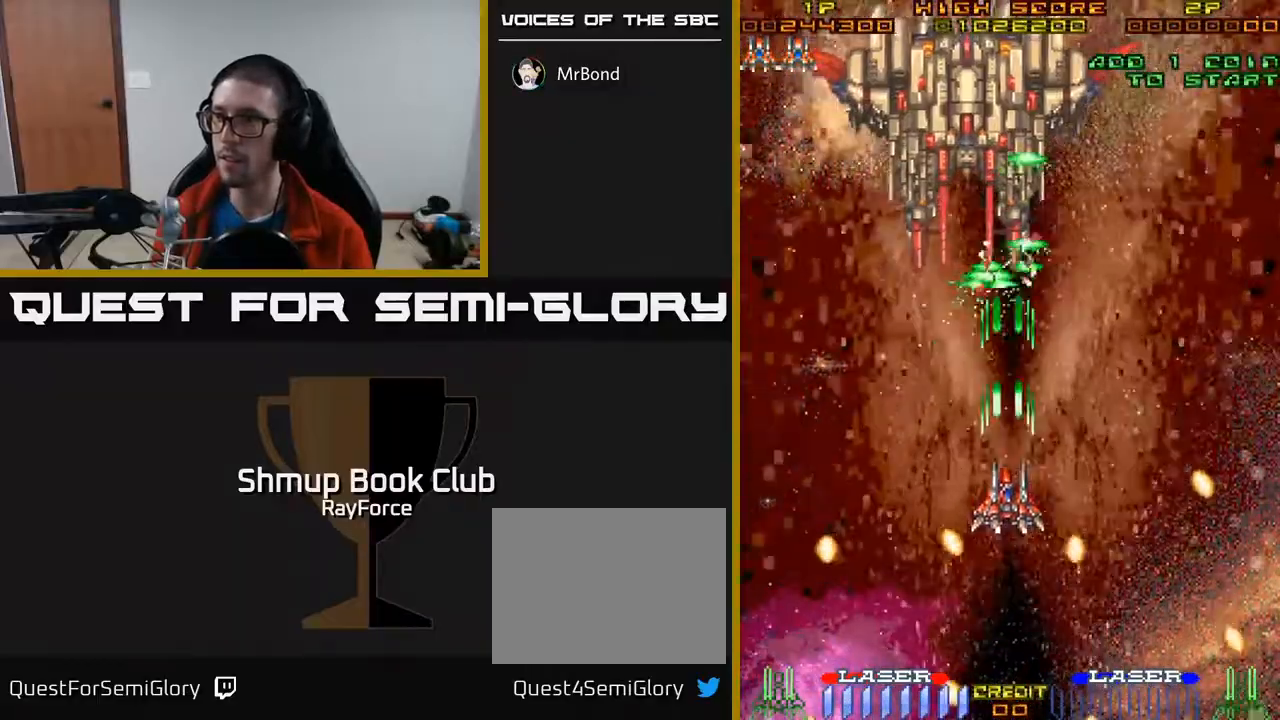
{"buttons": ["A"], "right_stick": "center", "events": [[150, "DPAD_LEFT", "down"], [233, "DPAD_LEFT", "up"], [350, "DPAD_UP", "up"]]}
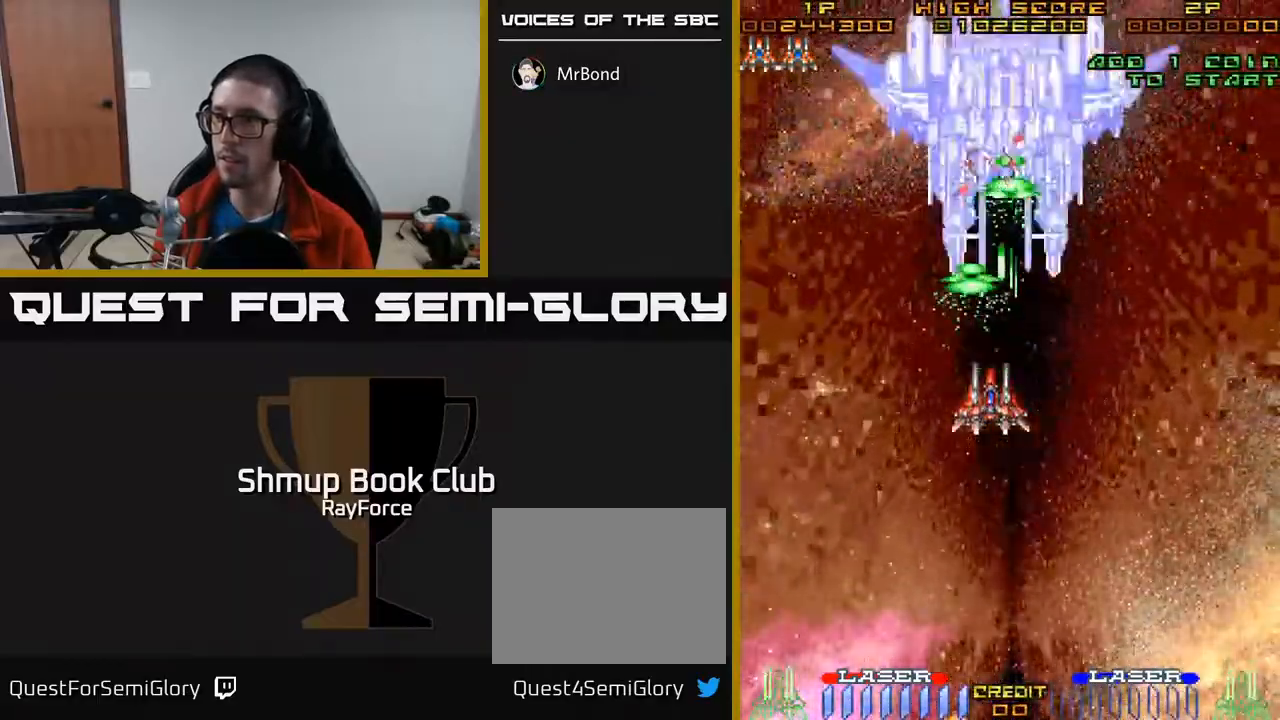
{"buttons": ["A"], "right_stick": "center", "events": [[33, "DPAD_RIGHT", "down"], [83, "DPAD_RIGHT", "up"], [467, "DPAD_LEFT", "down"], [500, "DPAD_LEFT", "up"]]}
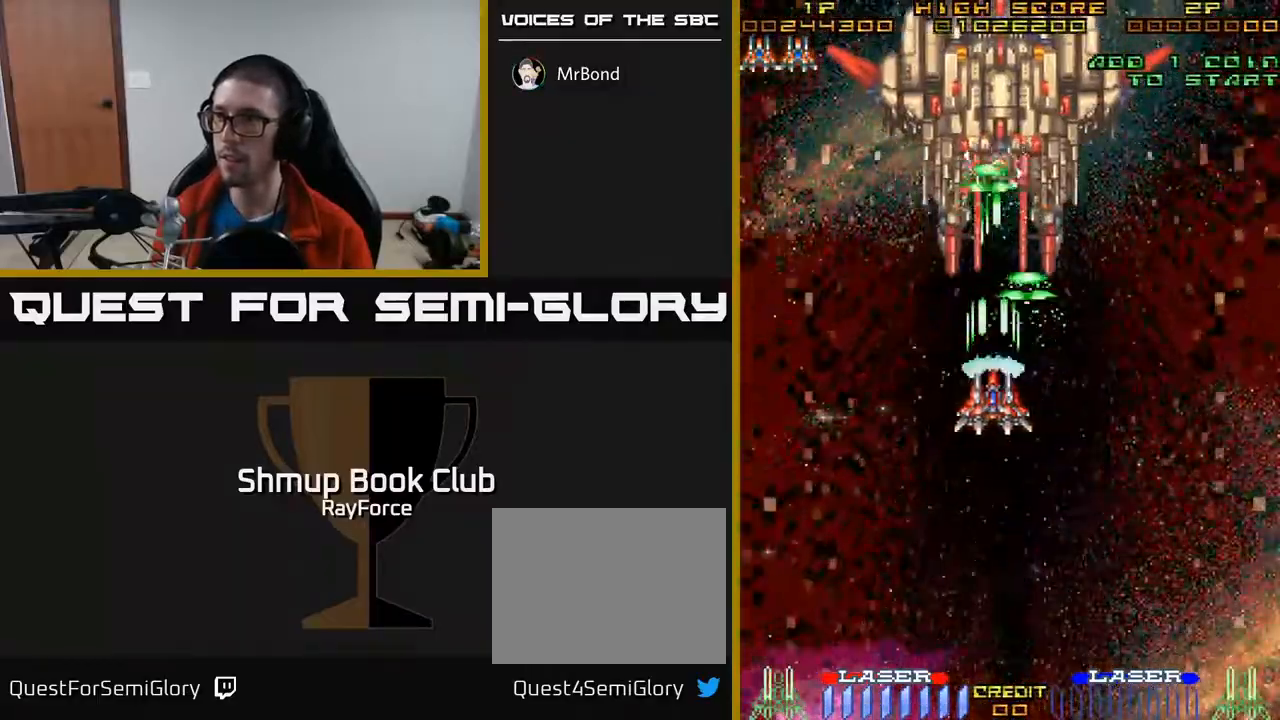
{"buttons": ["A", "DPAD_DOWN"], "right_stick": "center", "events": [[433, "DPAD_DOWN", "down"]]}
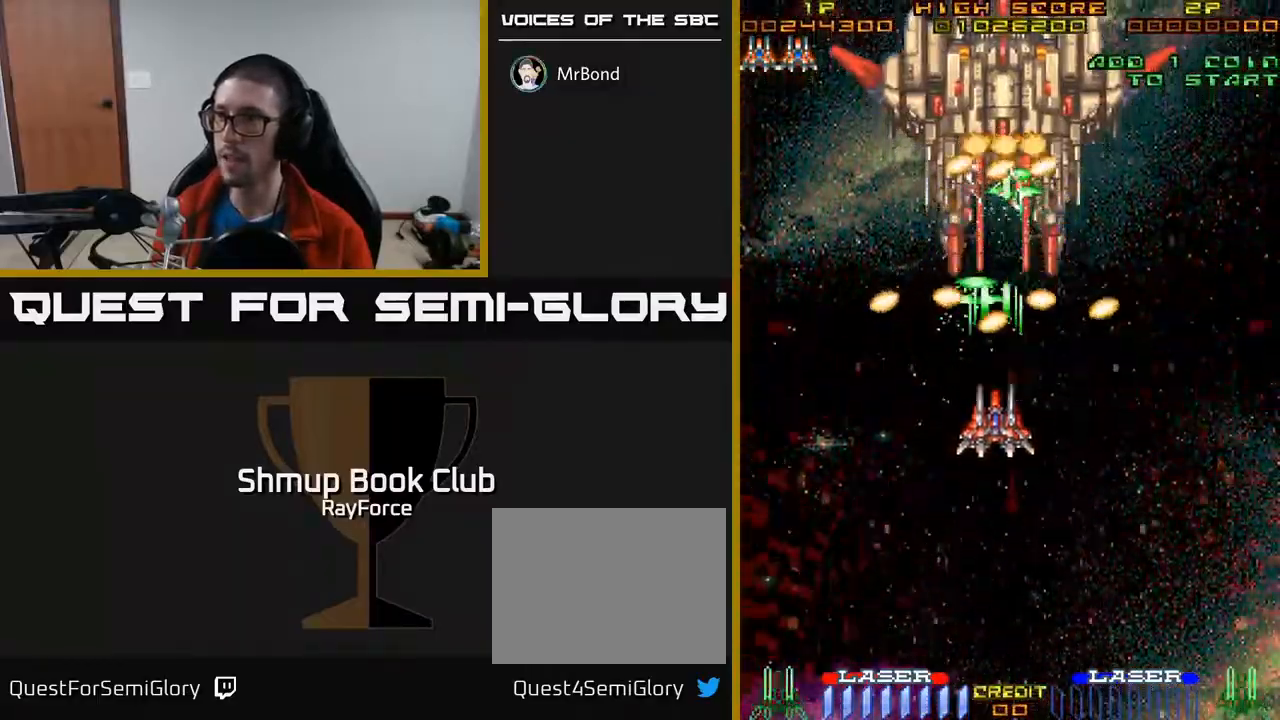
{"buttons": ["A", "DPAD_DOWN"], "right_stick": "center", "events": []}
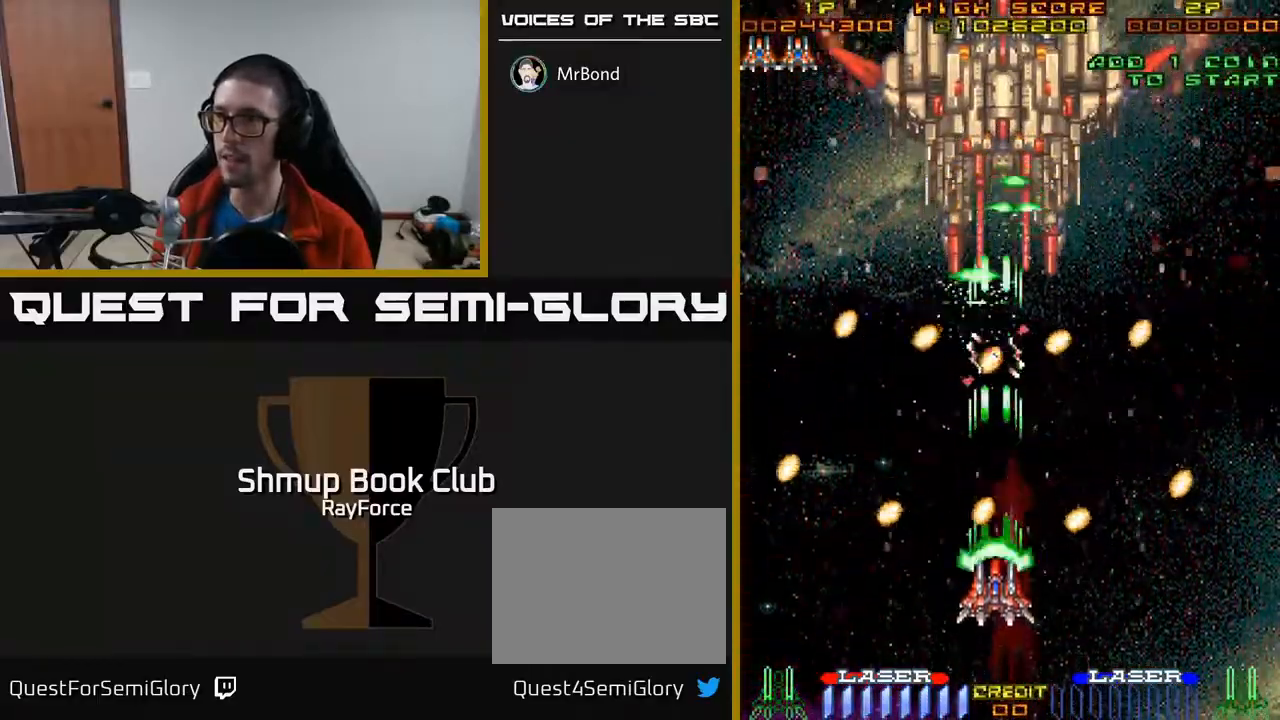
{"buttons": ["A", "DPAD_UP"], "right_stick": "center", "events": [[67, "DPAD_RIGHT", "down"], [100, "DPAD_DOWN", "up"], [150, "DPAD_RIGHT", "up"], [483, "DPAD_UP", "down"]]}
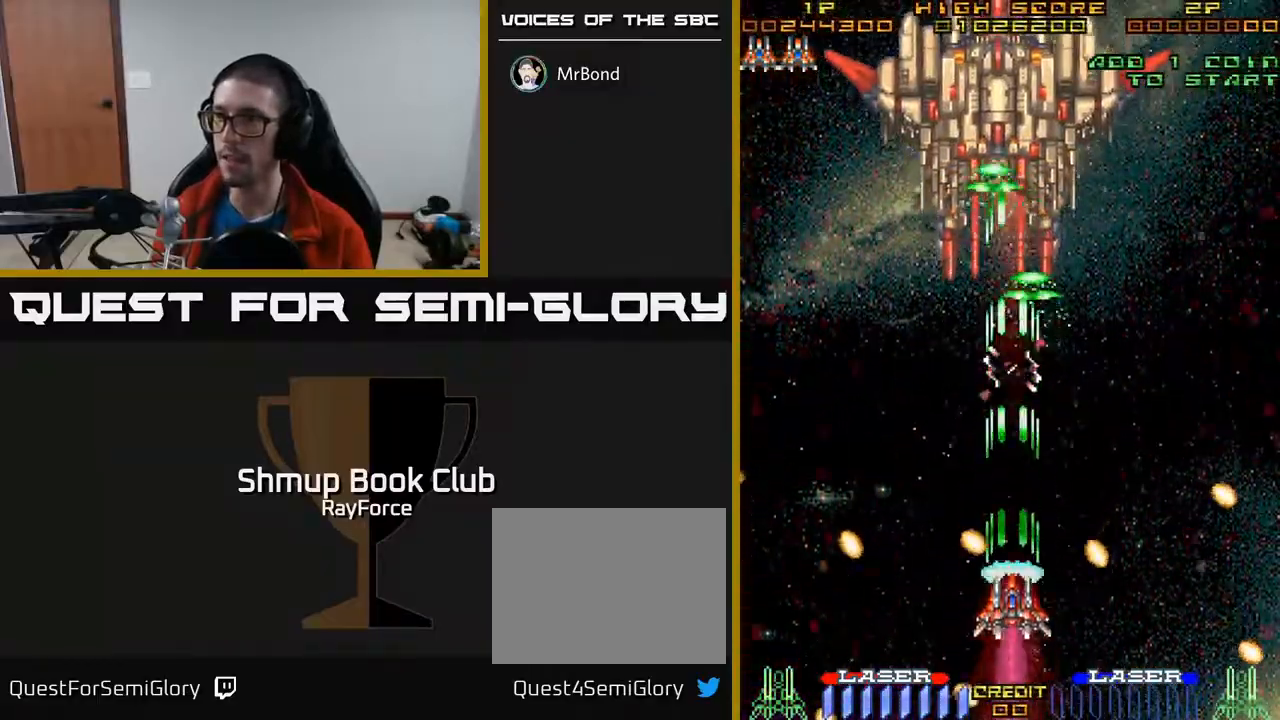
{"buttons": ["A"], "right_stick": "center", "events": [[33, "DPAD_RIGHT", "down"], [150, "DPAD_RIGHT", "up"], [200, "DPAD_LEFT", "down"], [417, "DPAD_LEFT", "up"], [500, "DPAD_UP", "up"]]}
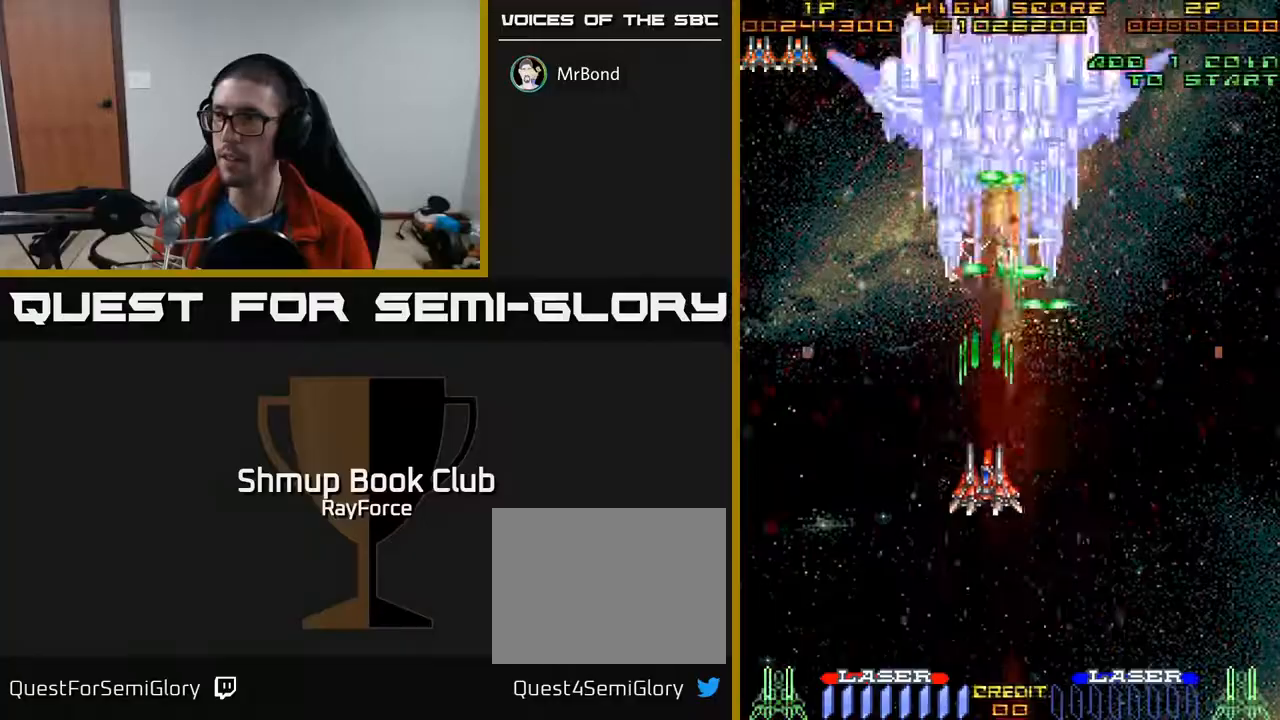
{"buttons": ["A"], "right_stick": "center", "events": [[283, "DPAD_RIGHT", "down"], [317, "DPAD_RIGHT", "up"]]}